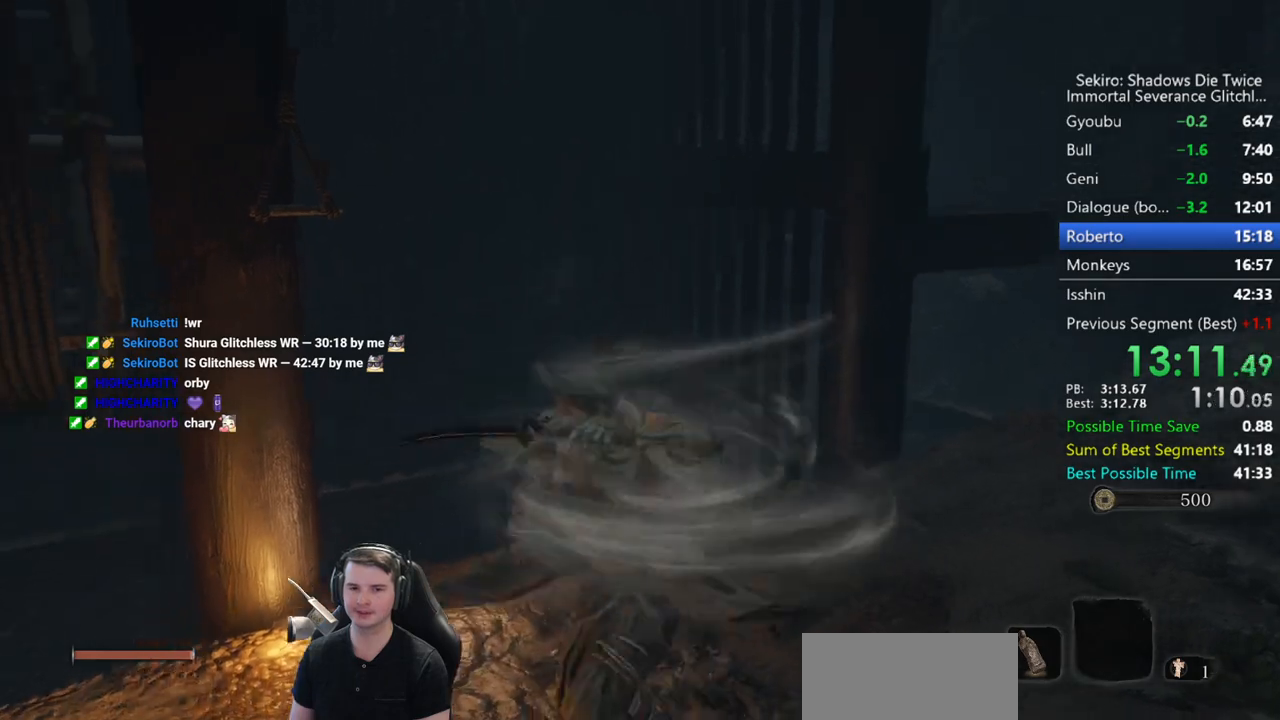
Gameplay with a controller (Xbox layout); each line is a JSON object with the inputs held at the frame after it. "button_events" lists button changes between this image and that frame as [ms after this image, input, new state], when the widget could be followed in between (sticks are given only as held states).
{"buttons": ["X", "L1"], "left_stick": "right", "right_stick": "center", "button_events": []}
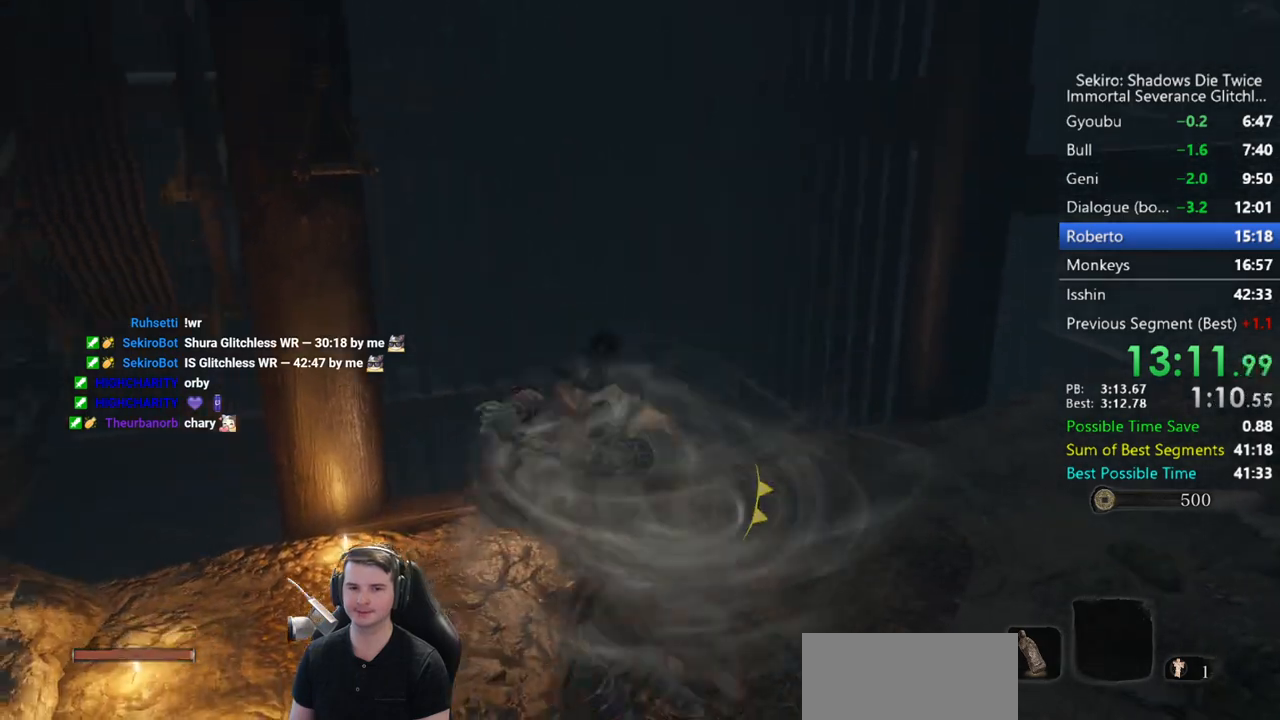
{"buttons": ["X", "L1"], "left_stick": "down-right", "right_stick": "center", "button_events": []}
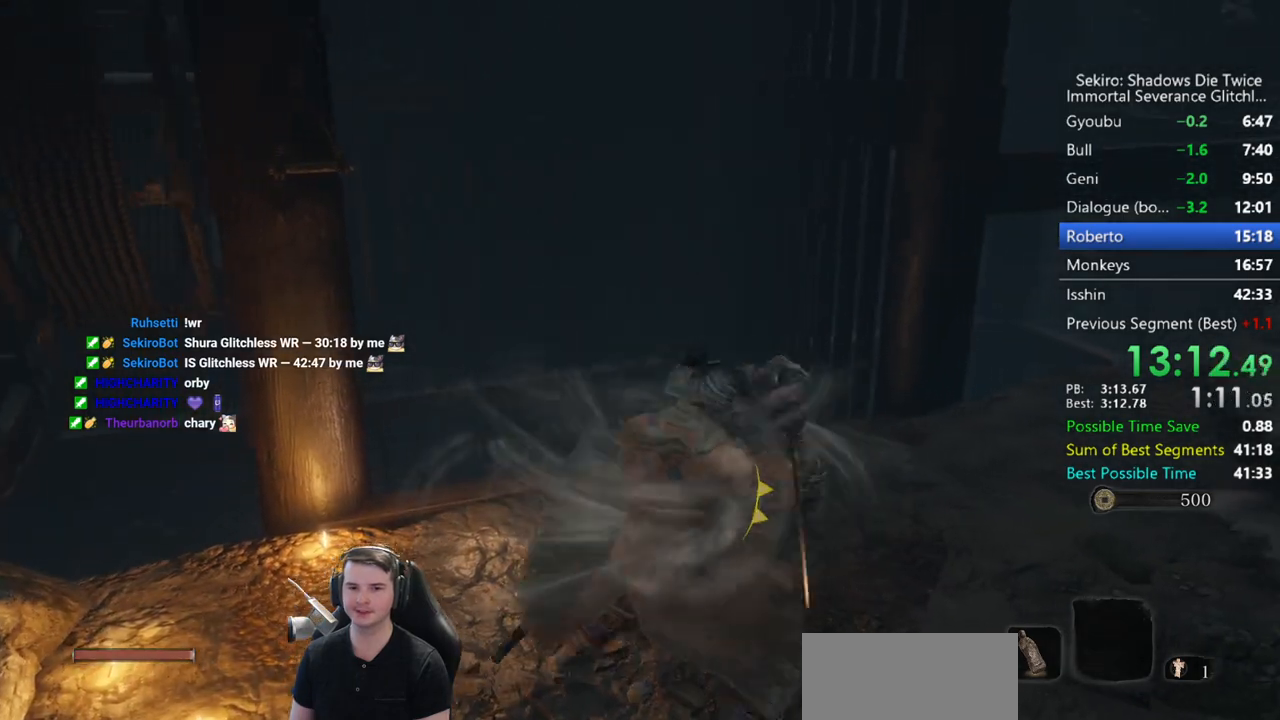
{"buttons": ["X", "L1"], "left_stick": "down", "right_stick": "center", "button_events": []}
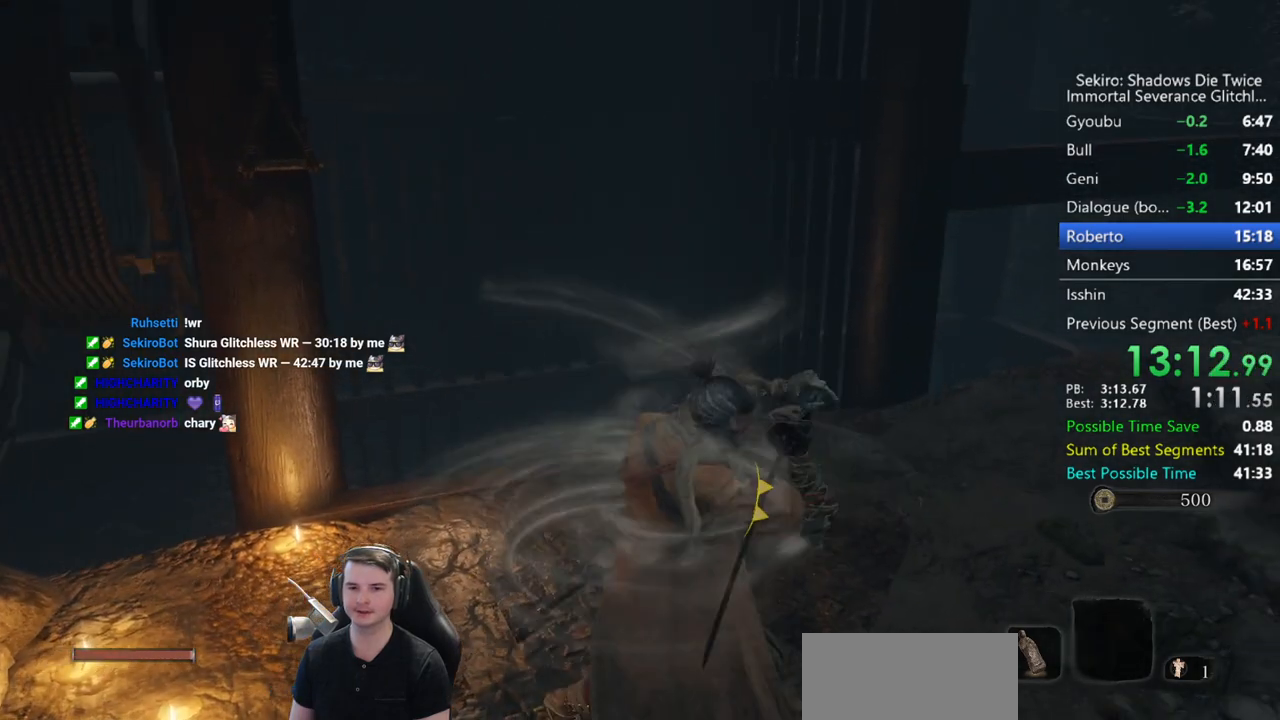
{"buttons": ["X", "L1"], "left_stick": "left", "right_stick": "center", "button_events": []}
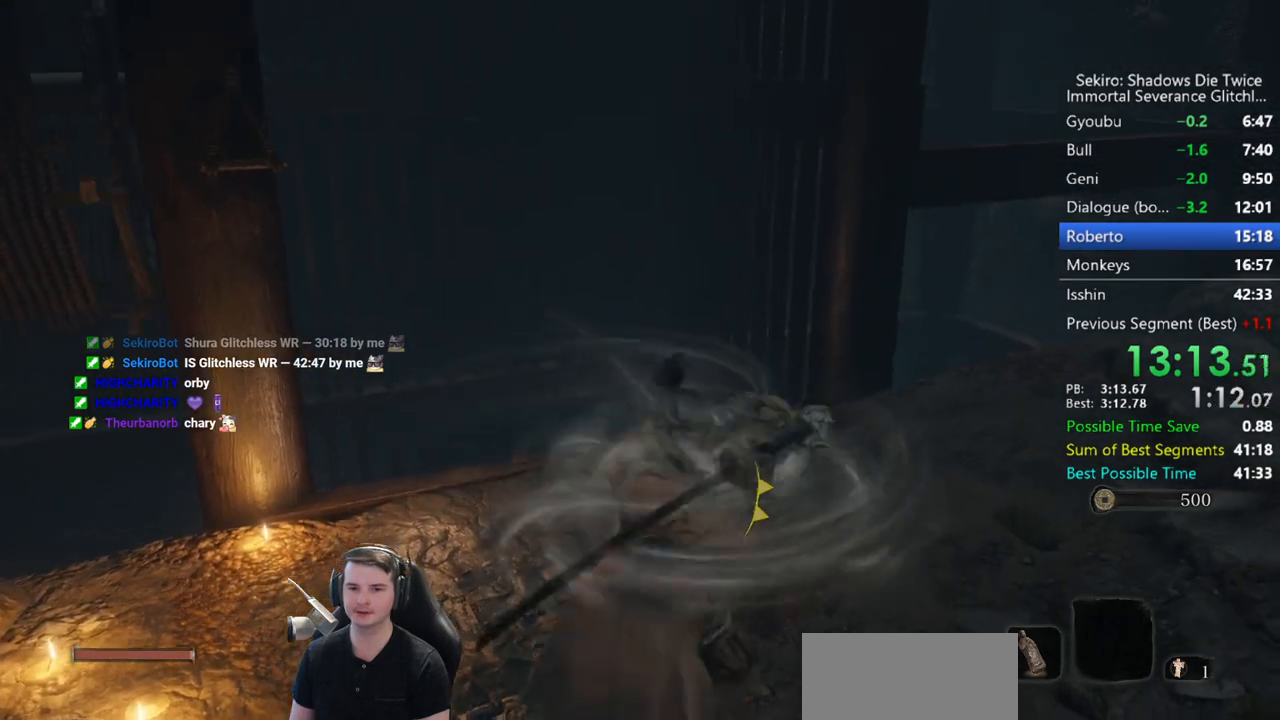
{"buttons": ["X", "L1"], "left_stick": "up-left", "right_stick": "center"}
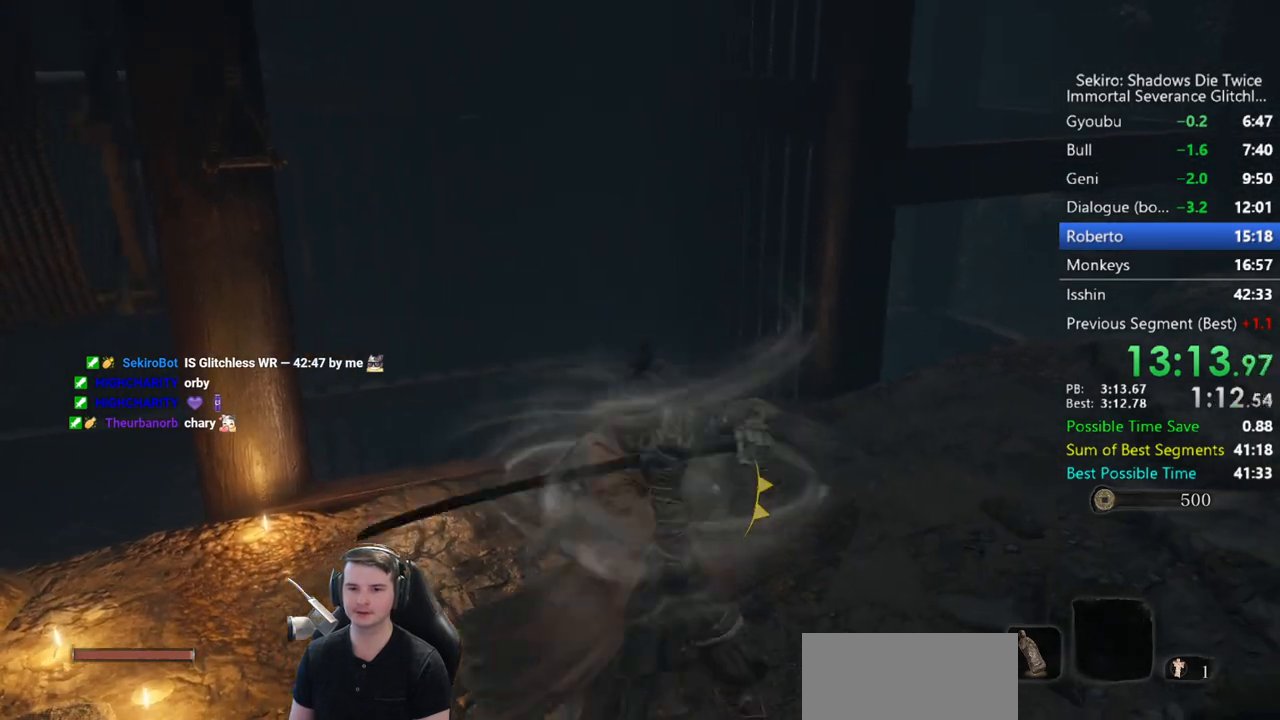
{"buttons": ["X", "L1"], "left_stick": "up-right", "right_stick": "center"}
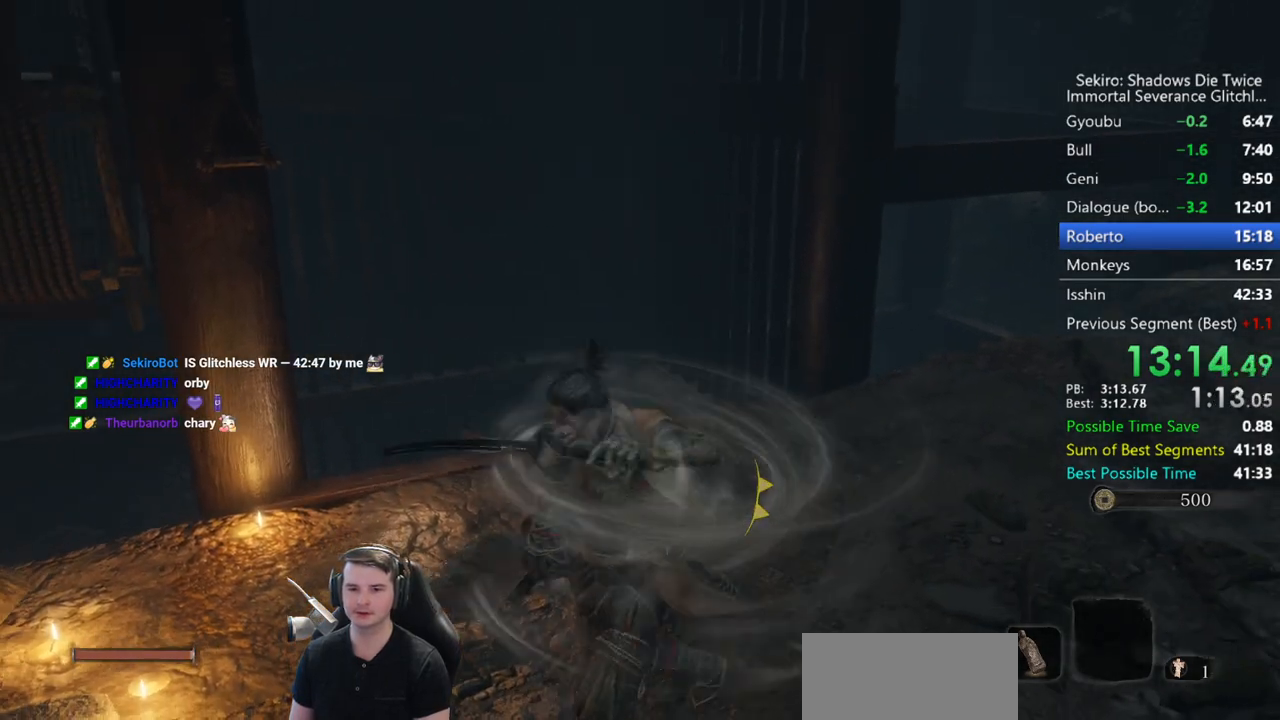
{"buttons": ["X", "L1"], "left_stick": "right", "right_stick": "center", "button_events": []}
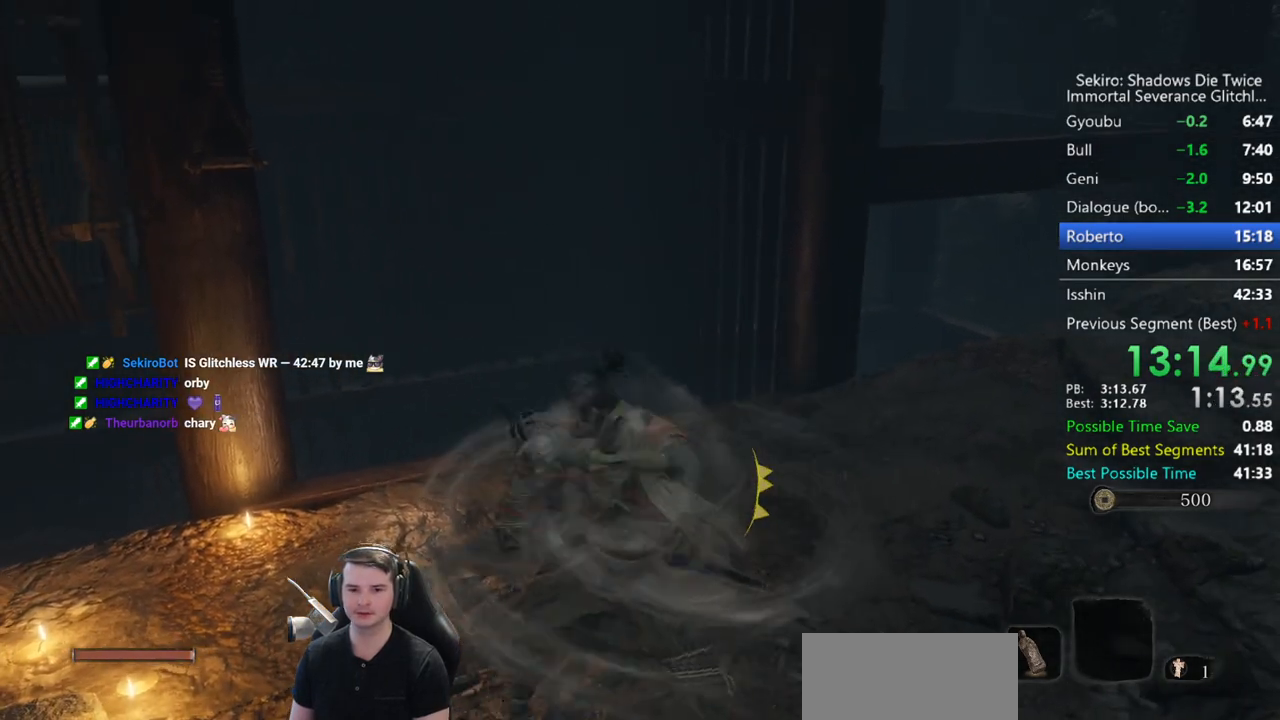
{"buttons": ["X", "L1"], "left_stick": "down", "right_stick": "center", "button_events": []}
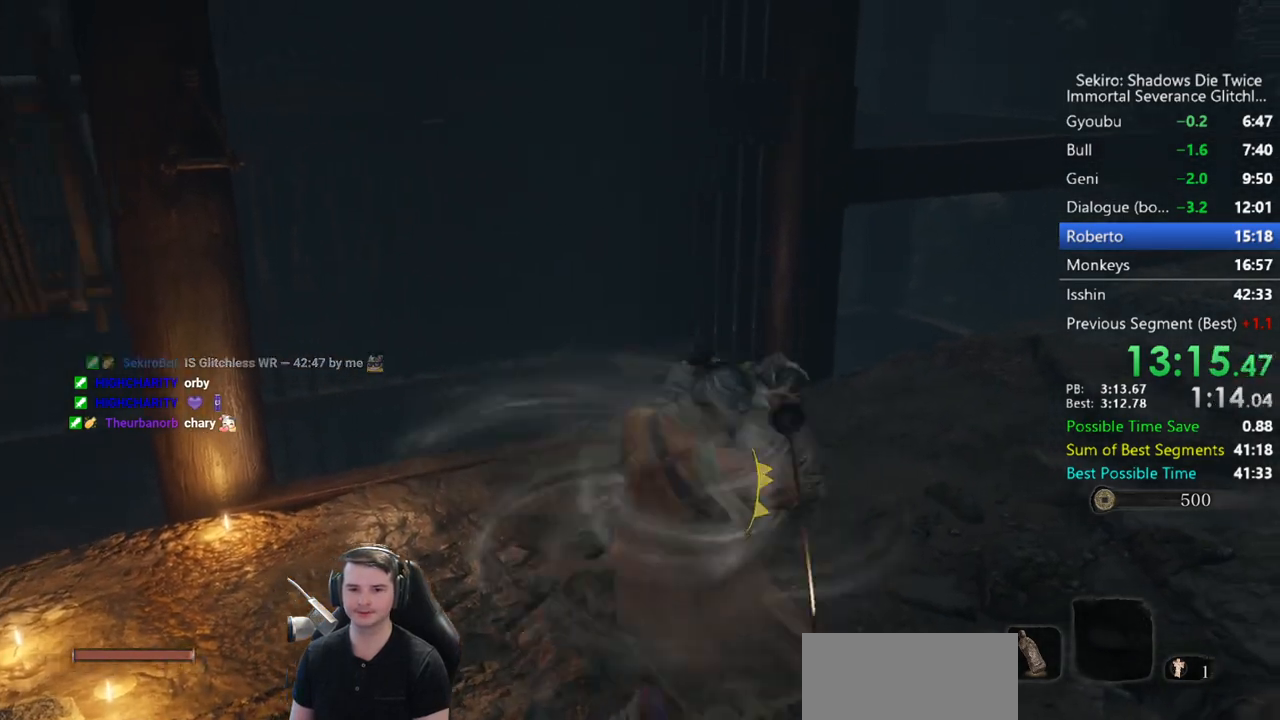
{"buttons": ["X", "L1"], "left_stick": "down", "right_stick": "center", "button_events": []}
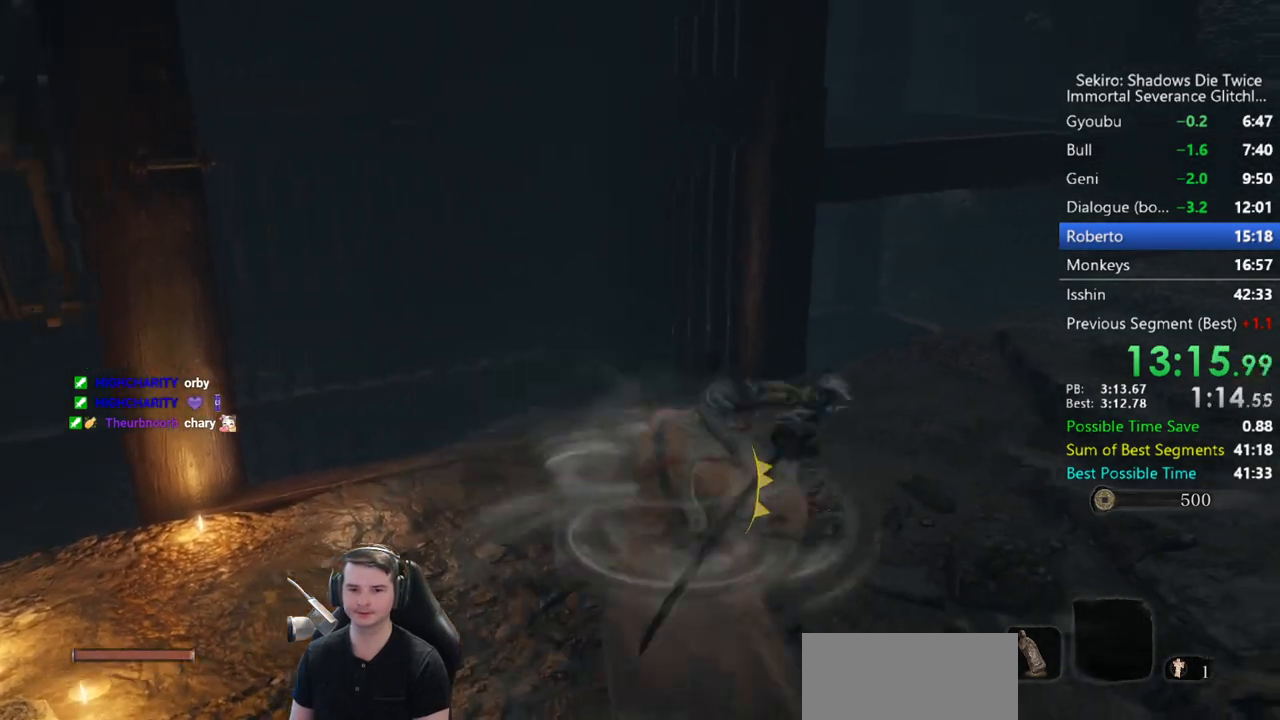
{"buttons": ["X", "L1"], "left_stick": "left", "right_stick": "center"}
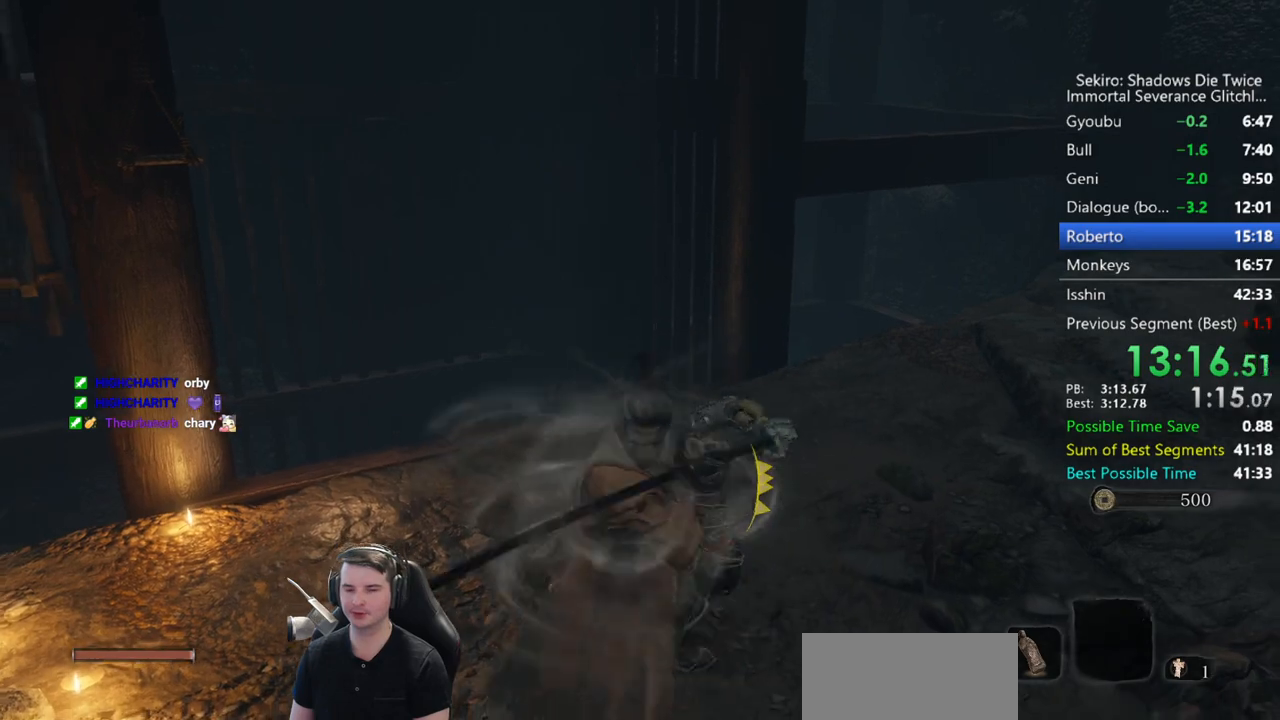
{"buttons": ["X", "L1"], "left_stick": "up-right", "right_stick": "center"}
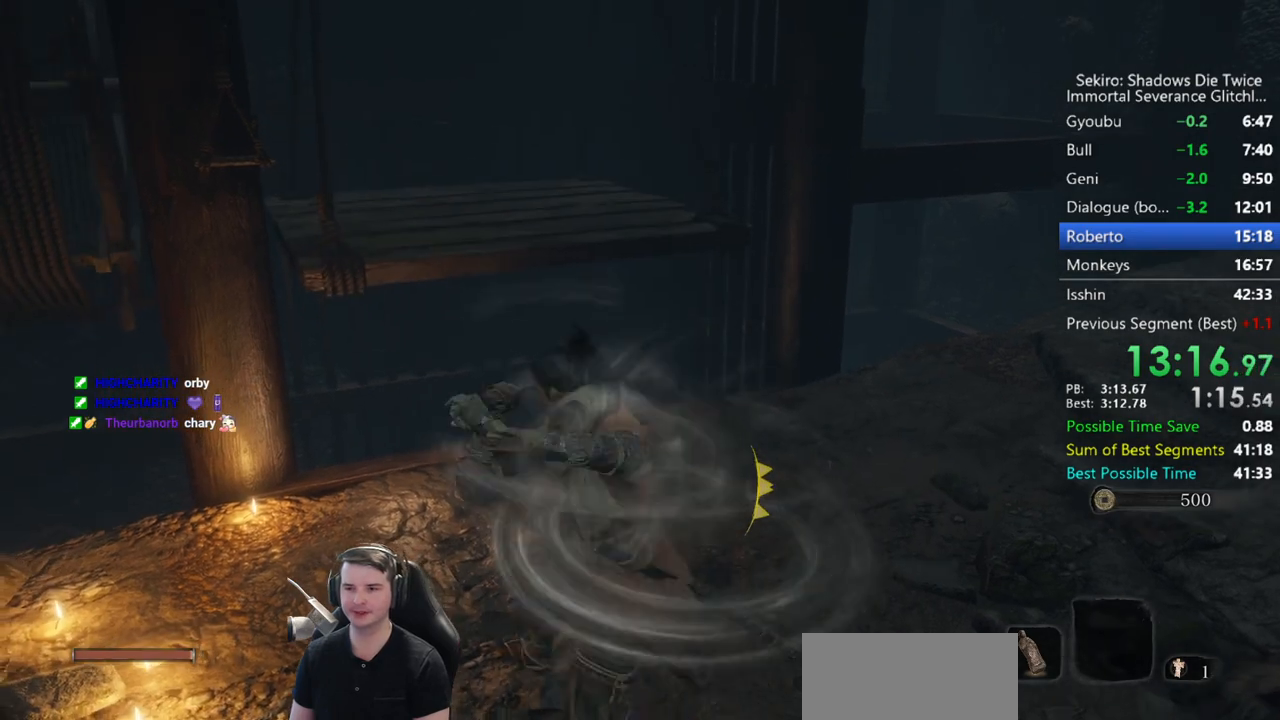
{"buttons": ["X", "L1"], "left_stick": "down", "right_stick": "center", "button_events": []}
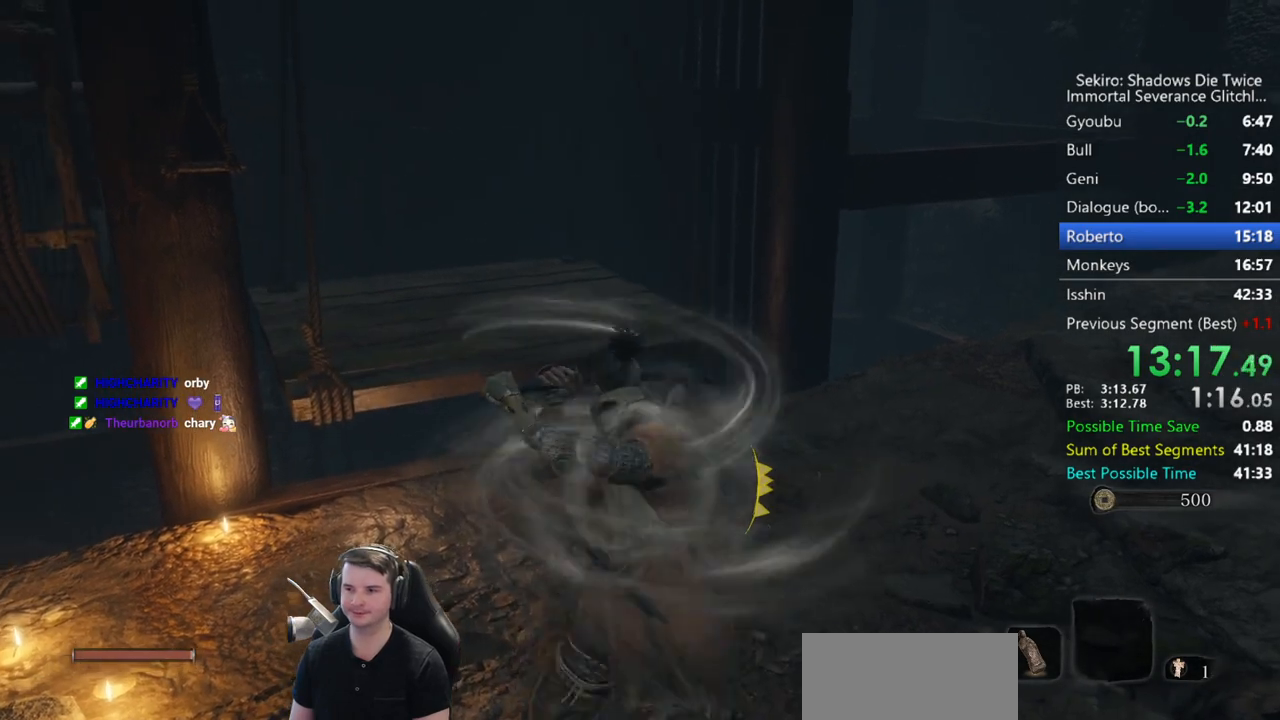
{"buttons": [], "left_stick": "up", "right_stick": "center", "button_events": [[117, "L1", "up"], [117, "X", "up"]]}
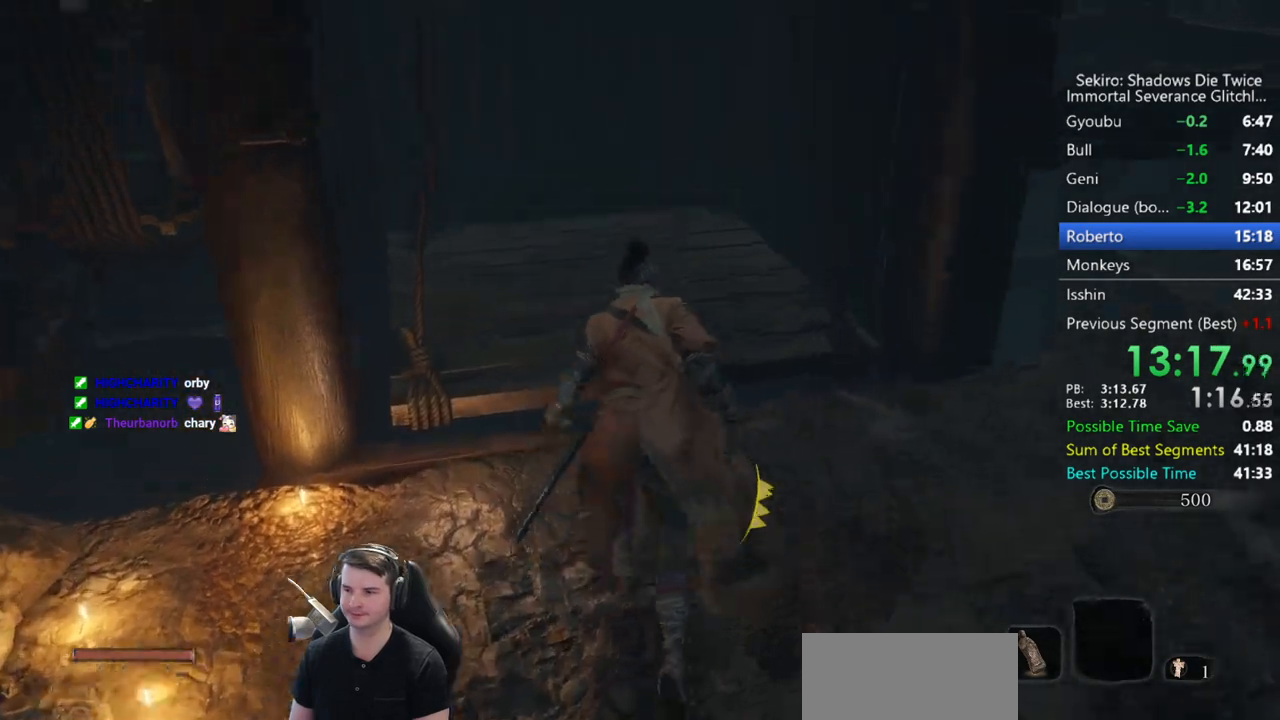
{"buttons": ["X"], "left_stick": "up", "right_stick": "center", "button_events": [[250, "X", "down"], [350, "X", "up"], [450, "X", "down"]]}
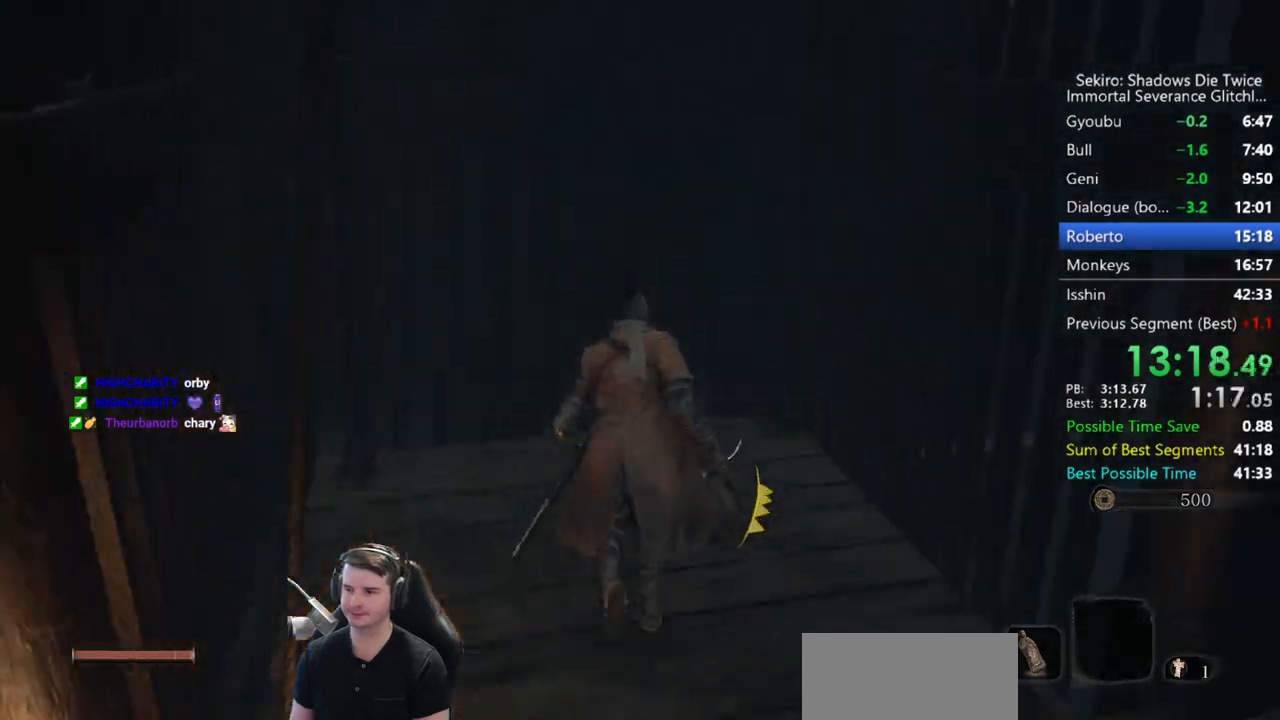
{"buttons": [], "left_stick": "center", "right_stick": "center", "button_events": [[17, "X", "up"], [83, "X", "down"], [183, "X", "up"], [250, "X", "down"], [483, "X", "up"]]}
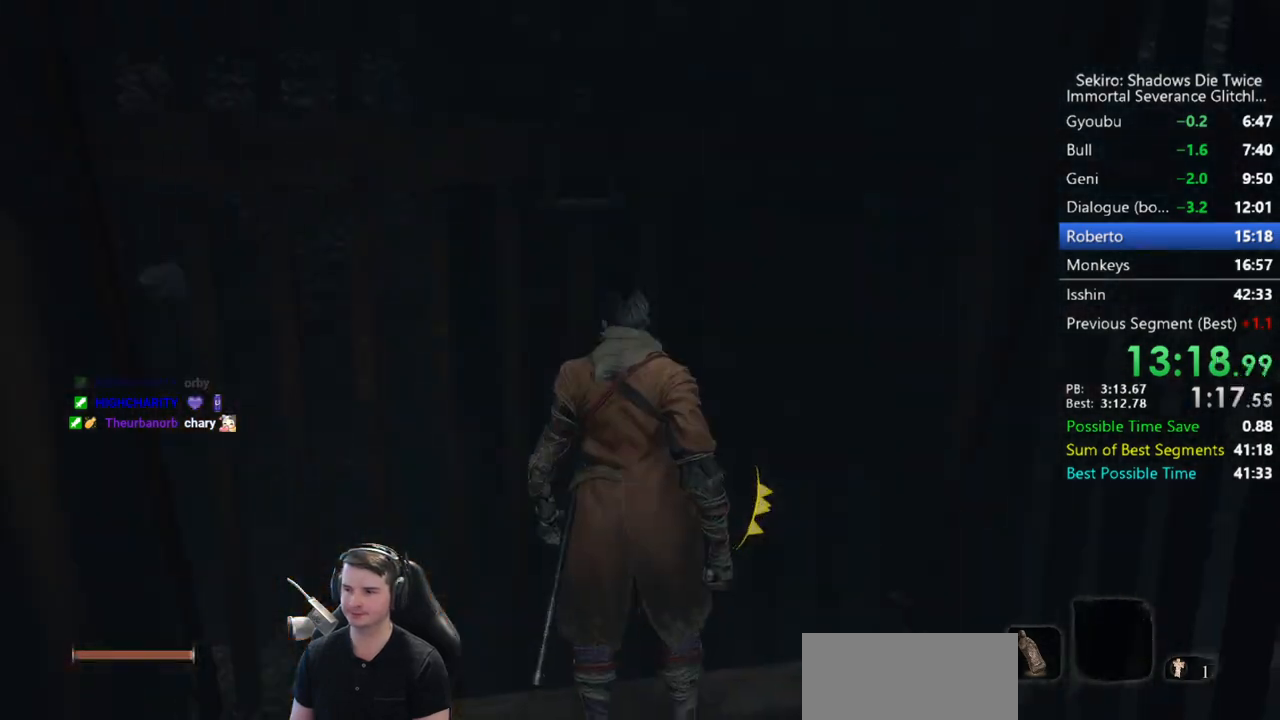
{"buttons": ["X"], "left_stick": "center", "right_stick": "center", "button_events": [[50, "X", "down"], [117, "X", "up"], [183, "X", "down"], [417, "X", "up"], [483, "X", "down"]]}
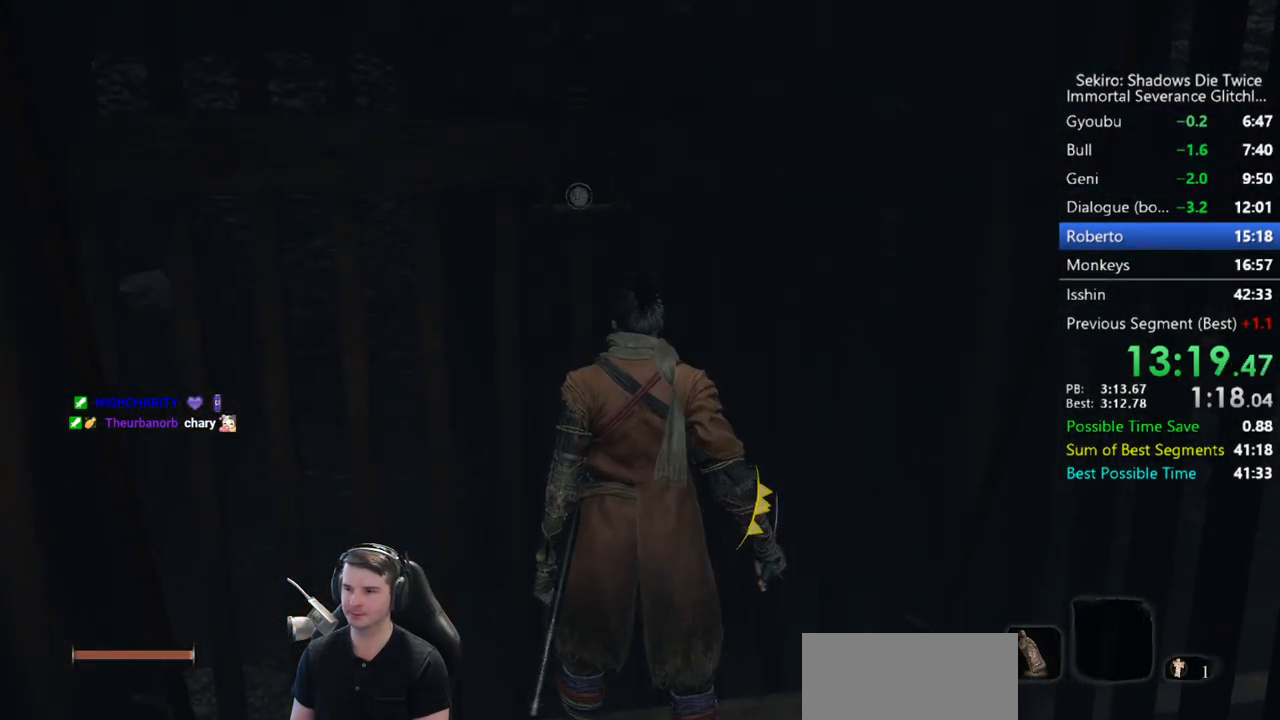
{"buttons": [], "left_stick": "center", "right_stick": "center", "button_events": [[50, "X", "up"], [117, "X", "down"], [183, "X", "up"], [250, "X", "down"], [350, "X", "up"]]}
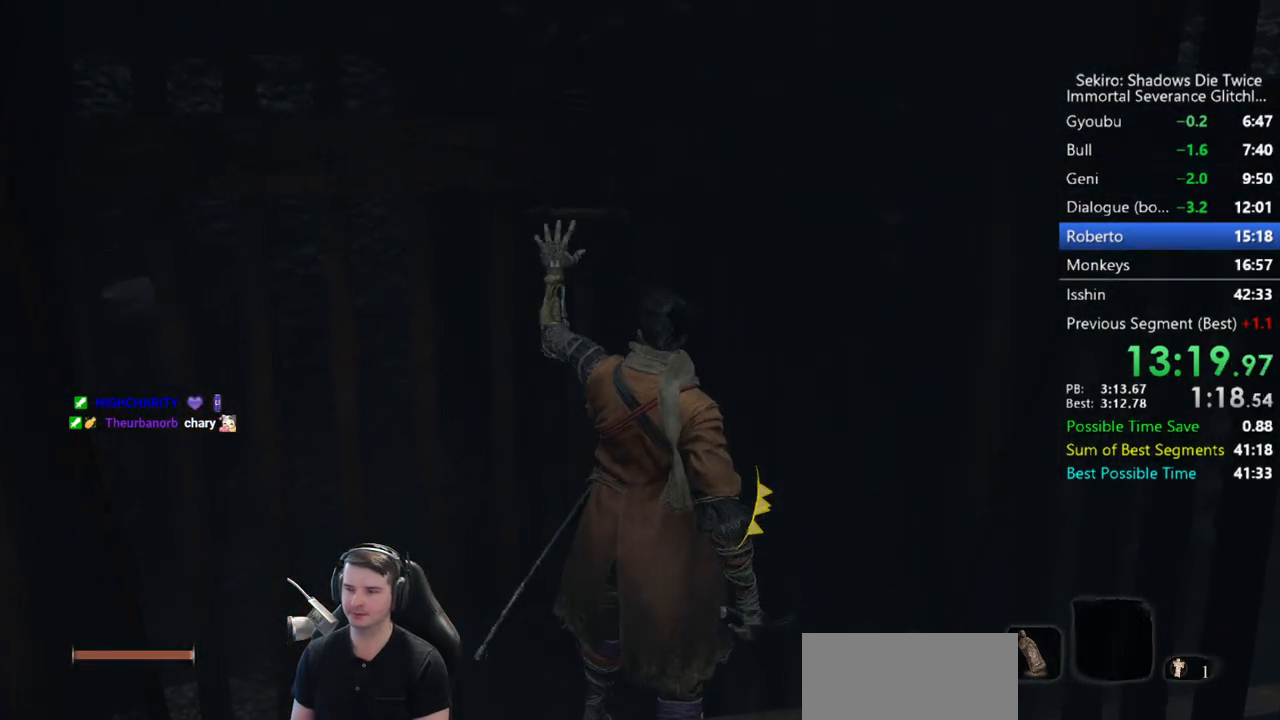
{"buttons": [], "left_stick": "up", "right_stick": "center", "button_events": [[350, "R1", "down"], [483, "R1", "up"]]}
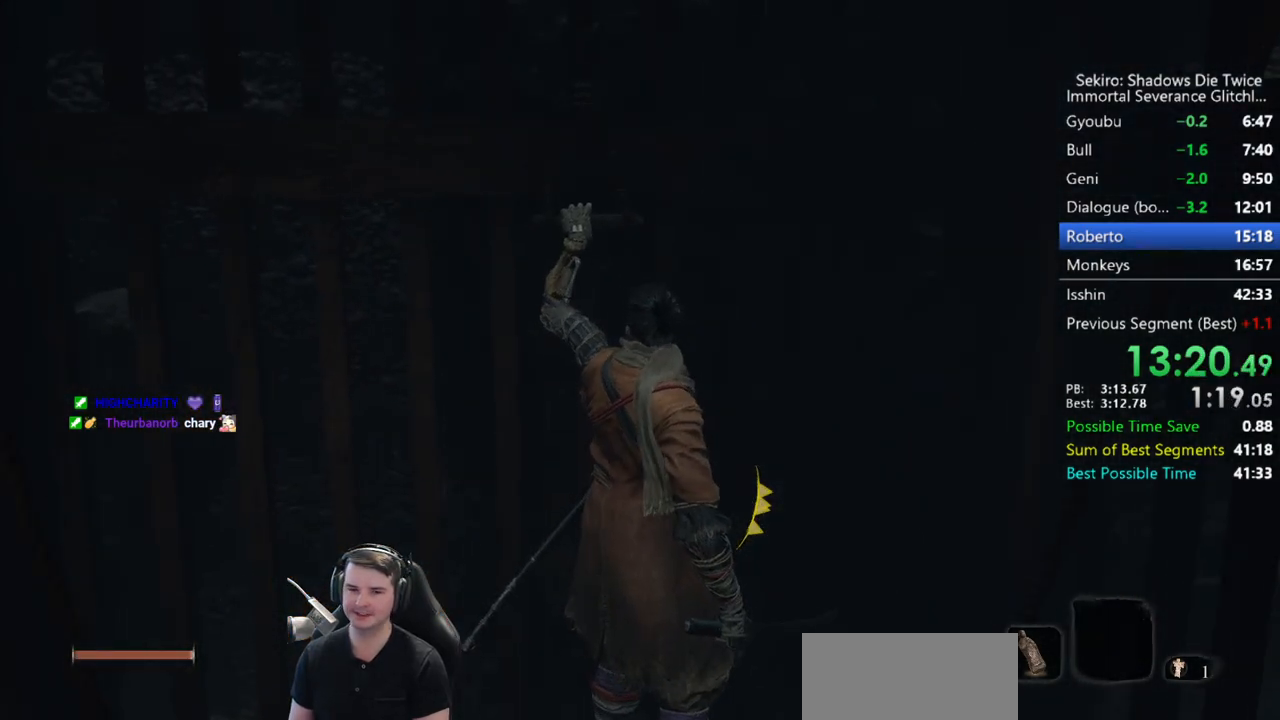
{"buttons": [], "left_stick": "up", "right_stick": "center", "button_events": [[83, "R1", "down"], [150, "R1", "up"], [317, "R1", "down"], [400, "R1", "up"]]}
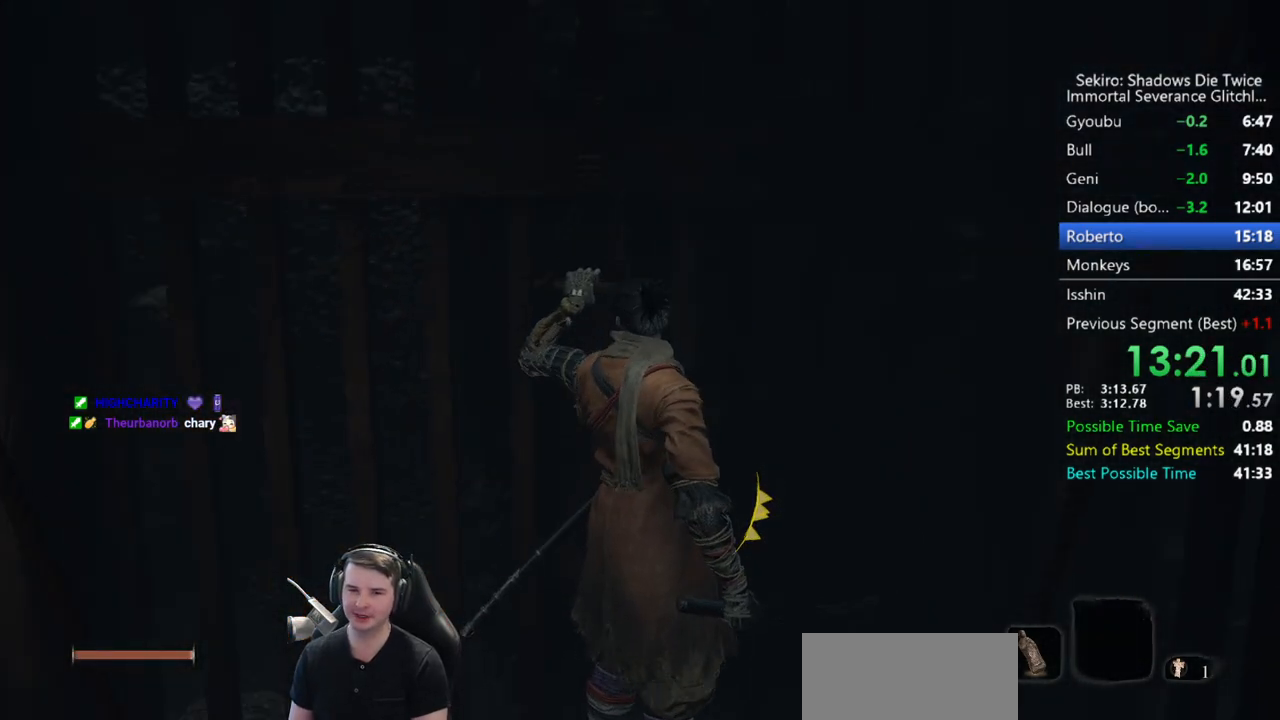
{"buttons": ["R1"], "left_stick": "up", "right_stick": "center", "button_events": [[17, "R1", "down"], [117, "R1", "up"], [250, "R1", "down"], [350, "R1", "up"], [483, "R1", "down"]]}
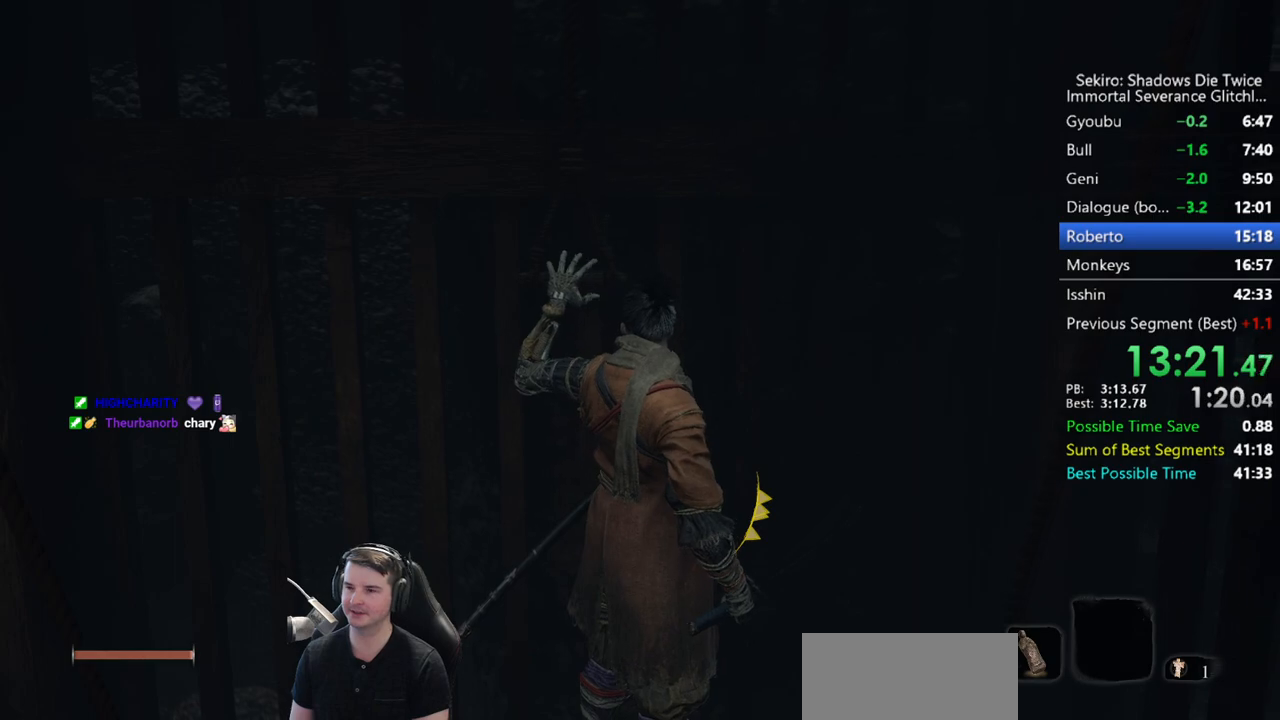
{"buttons": ["R1"], "left_stick": "up", "right_stick": "center", "button_events": [[117, "R1", "up"], [217, "R1", "down"], [317, "R1", "up"], [417, "R1", "down"]]}
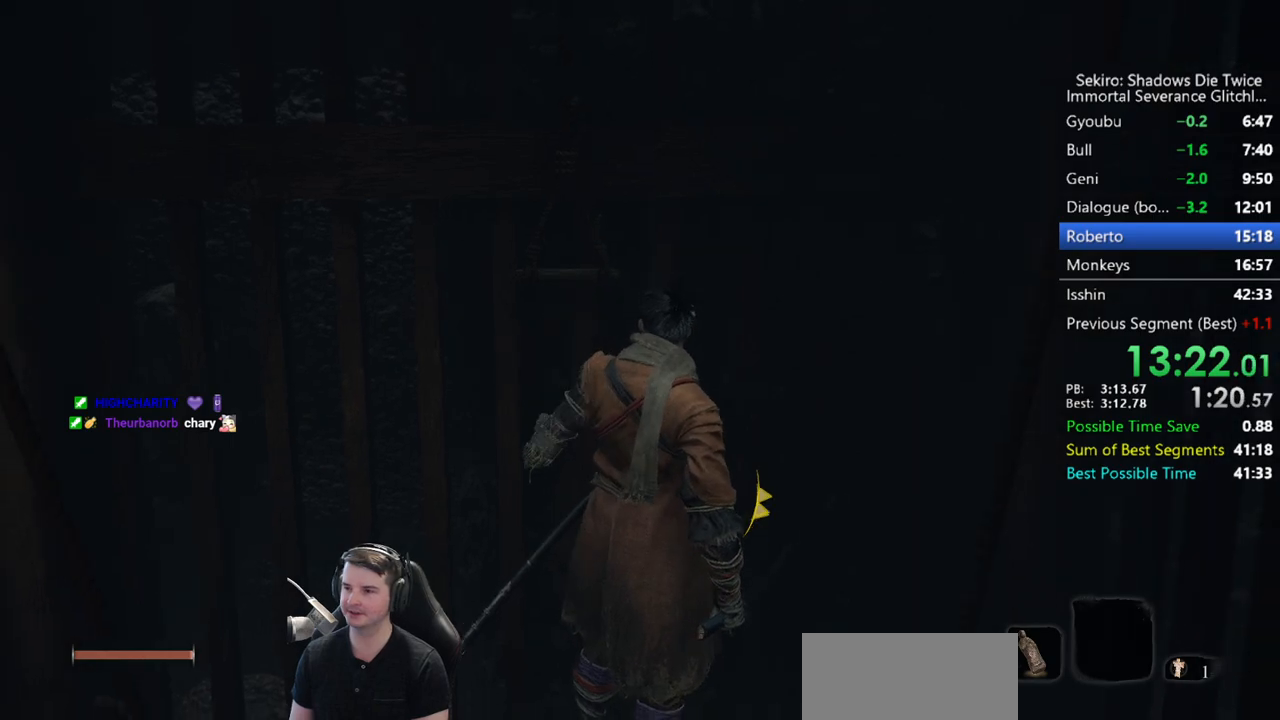
{"buttons": [], "left_stick": "up", "right_stick": "center", "button_events": [[17, "R1", "up"], [117, "R1", "down"], [250, "R1", "up"], [350, "R1", "down"], [417, "R1", "up"]]}
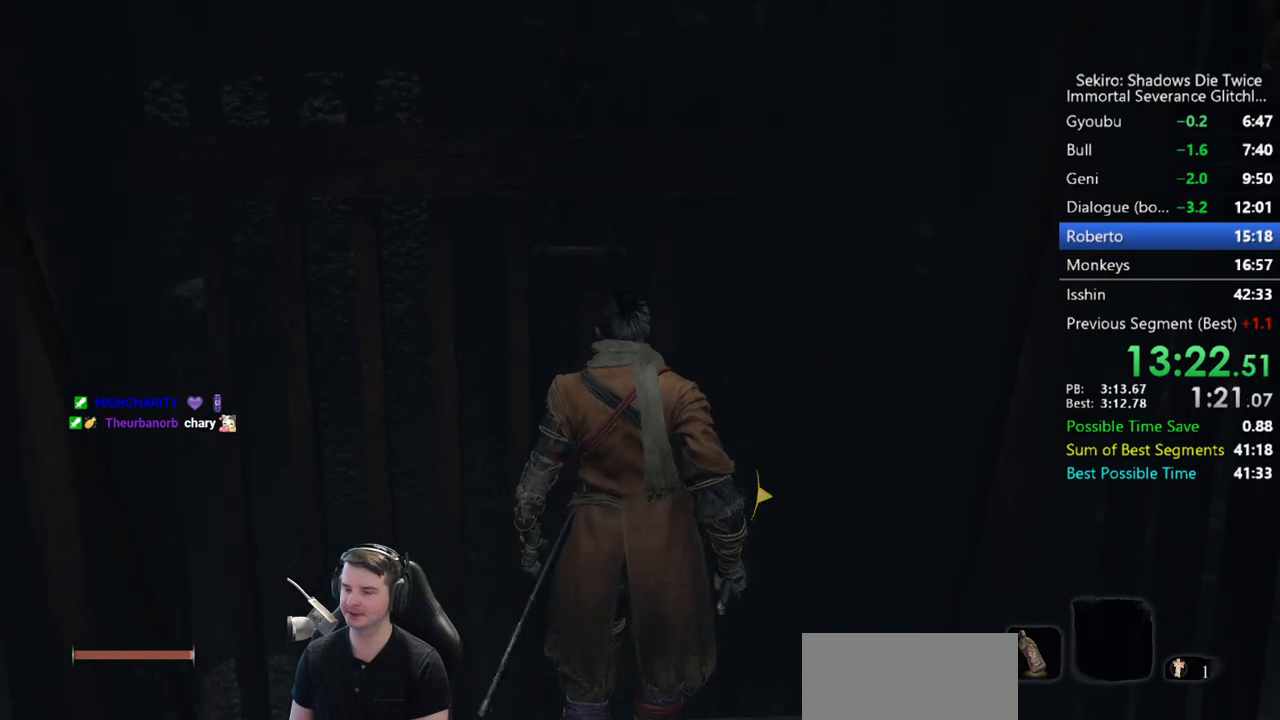
{"buttons": ["R1"], "left_stick": "up", "right_stick": "center", "button_events": [[17, "R1", "down"], [83, "R1", "up"], [183, "R1", "down"], [250, "R1", "up"], [350, "R1", "down"], [417, "R1", "up"], [483, "R1", "down"]]}
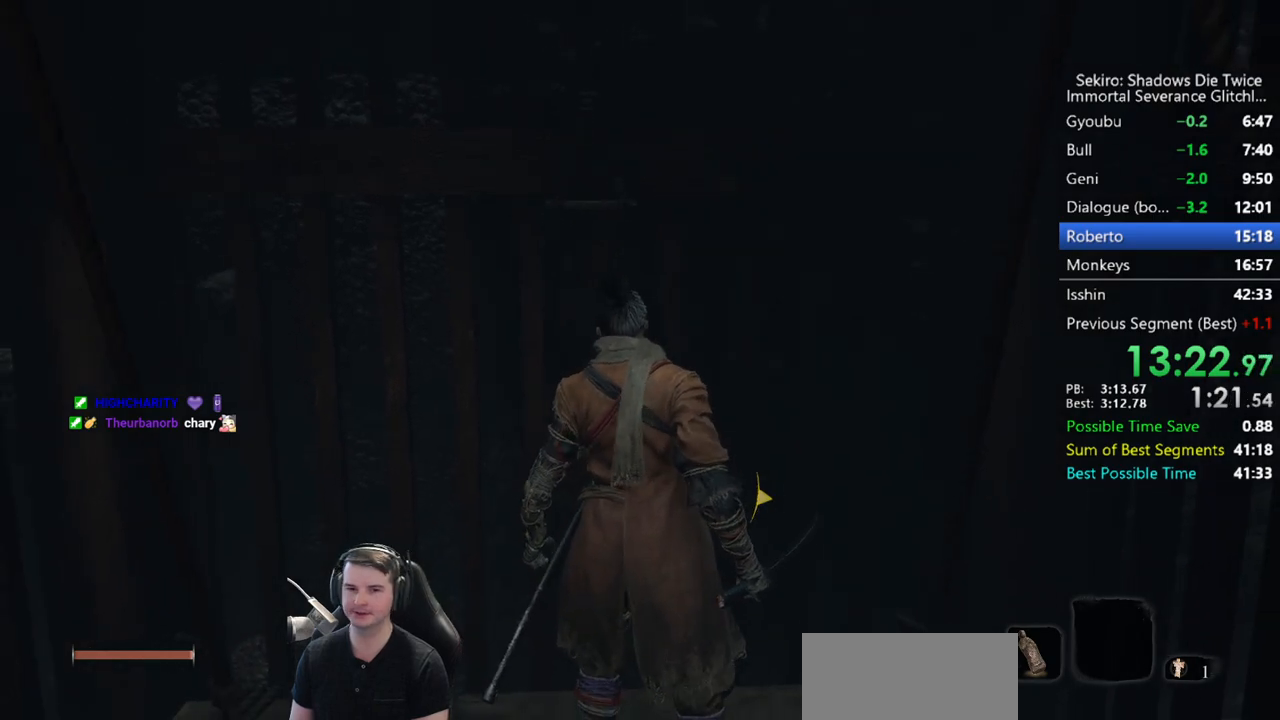
{"buttons": [], "left_stick": "up", "right_stick": "center", "button_events": [[83, "R1", "up"], [183, "R1", "down"], [250, "R1", "up"]]}
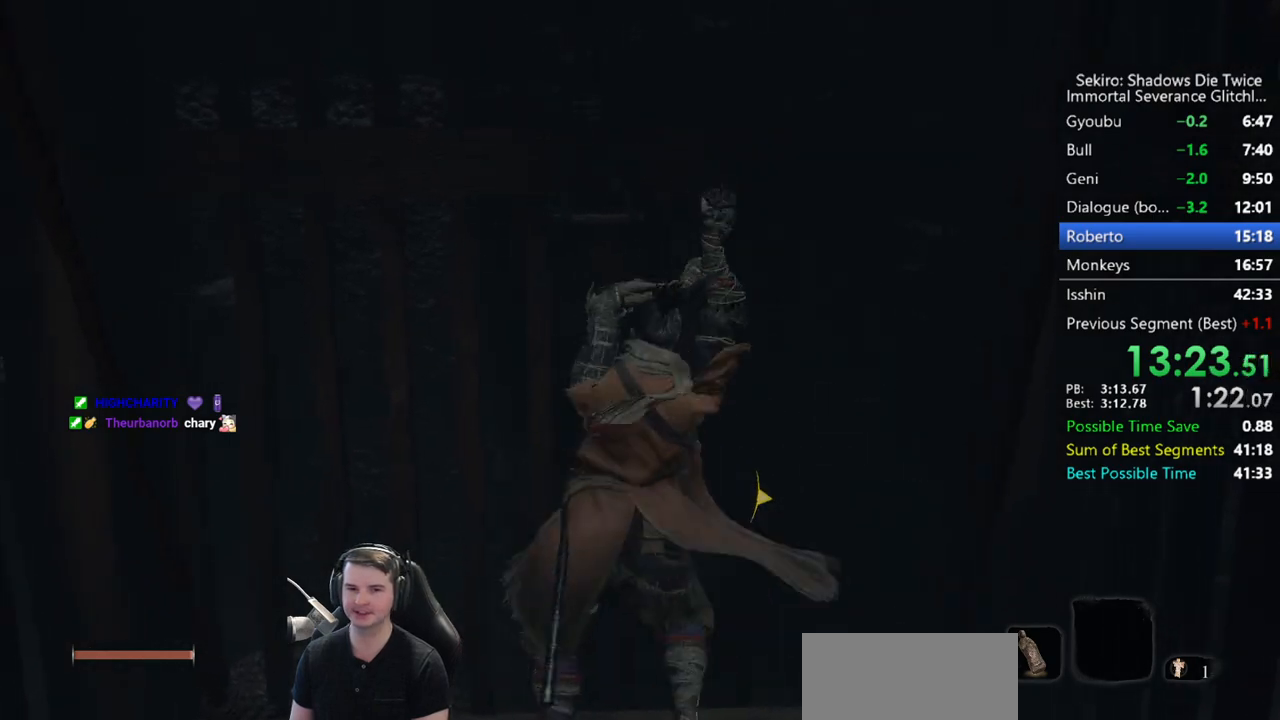
{"buttons": [], "left_stick": "up", "right_stick": "center", "button_events": [[50, "R1", "down"], [150, "R1", "up"], [250, "R1", "down"], [317, "R1", "up"]]}
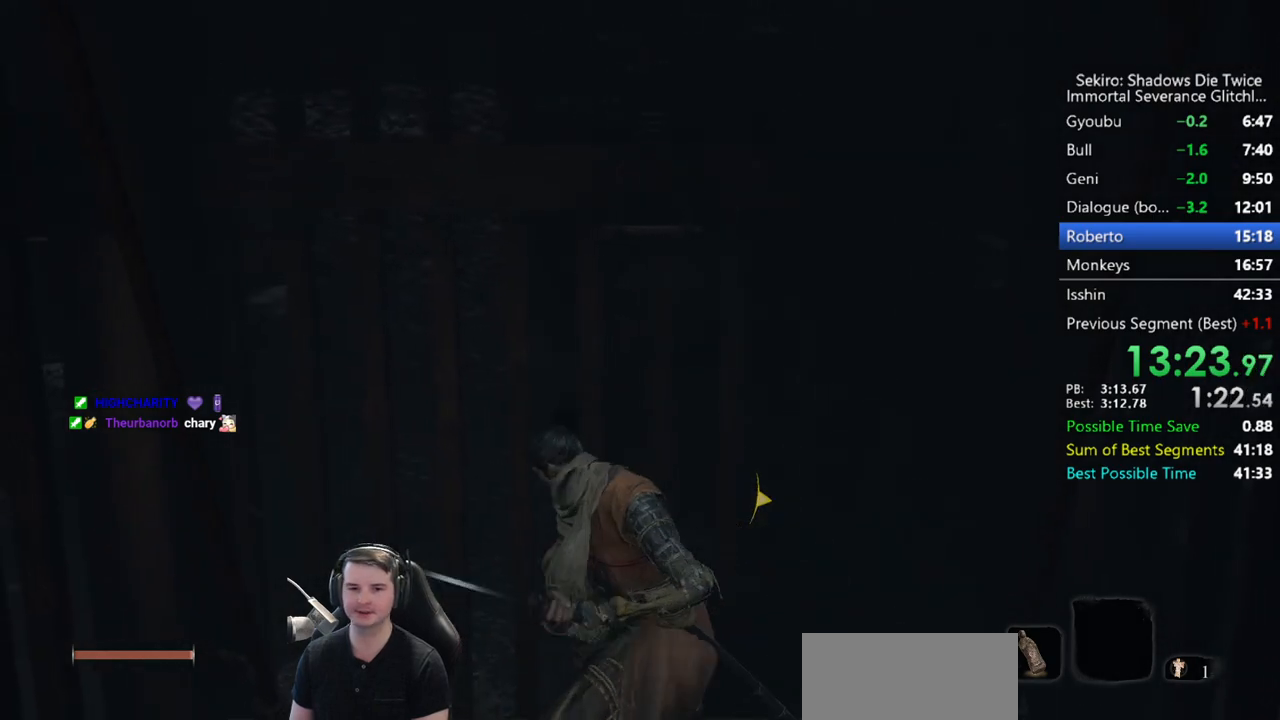
{"buttons": [], "left_stick": "up", "right_stick": "center", "button_events": [[117, "R1", "down"], [183, "R1", "up"], [283, "R1", "down"], [383, "R1", "up"]]}
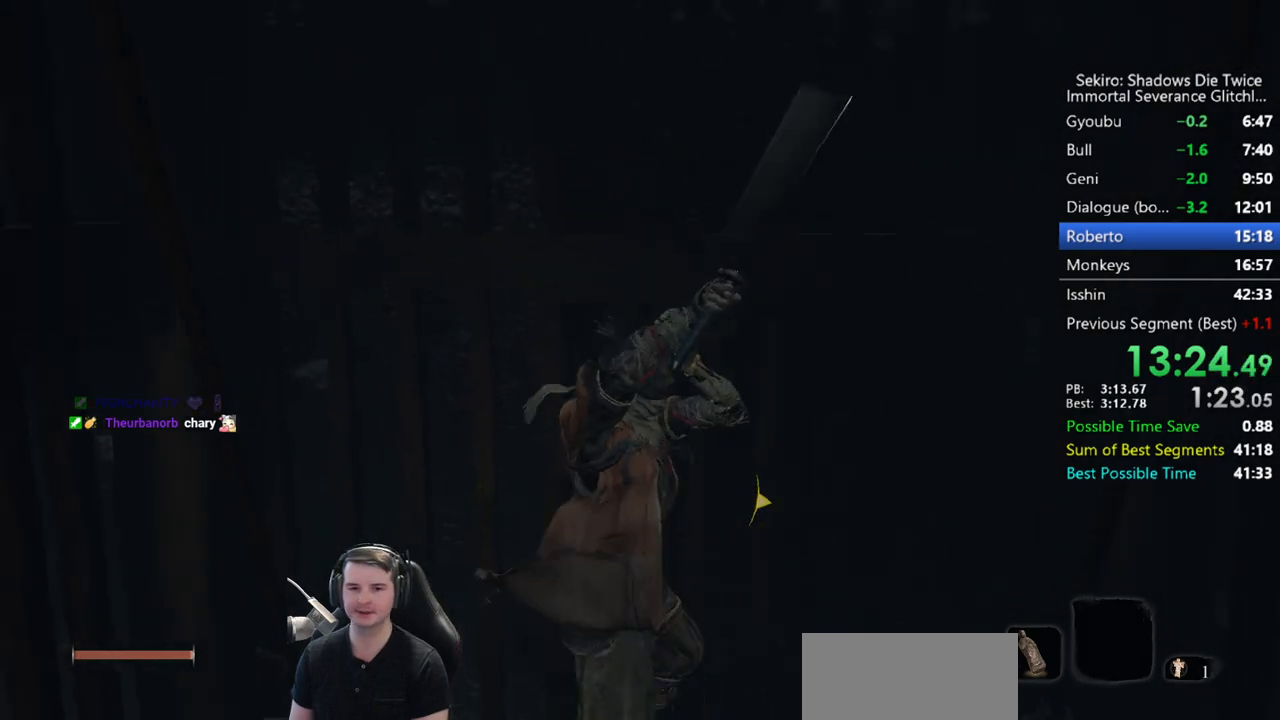
{"buttons": ["R1"], "left_stick": "up", "right_stick": "center", "button_events": [[17, "R1", "down"], [117, "R1", "up"], [217, "R1", "down"], [317, "R1", "up"], [450, "R1", "down"]]}
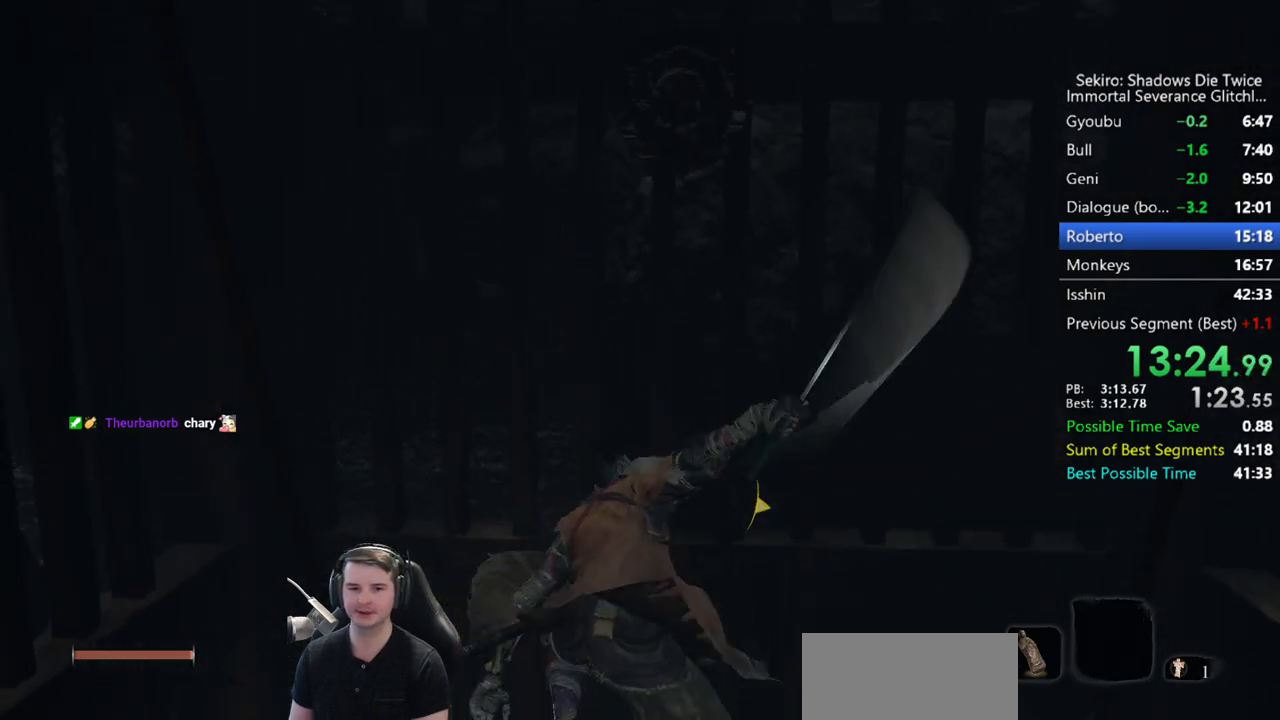
{"buttons": ["R1"], "left_stick": "up", "right_stick": "center", "button_events": [[50, "R1", "up"], [183, "R1", "down"], [283, "R1", "up"], [383, "R1", "down"]]}
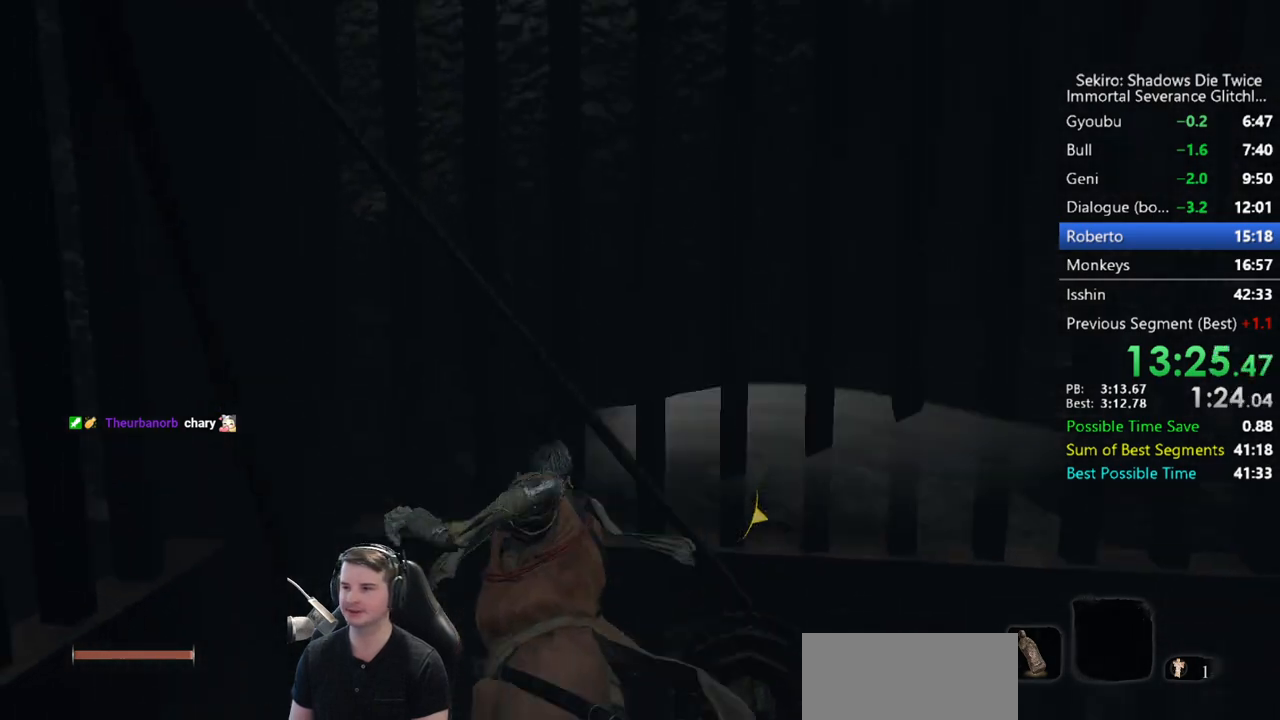
{"buttons": ["R1"], "left_stick": "up", "right_stick": "center", "button_events": [[17, "R1", "up"], [117, "R1", "down"], [167, "R1", "up"], [283, "R1", "down"], [383, "R1", "up"], [483, "R1", "down"]]}
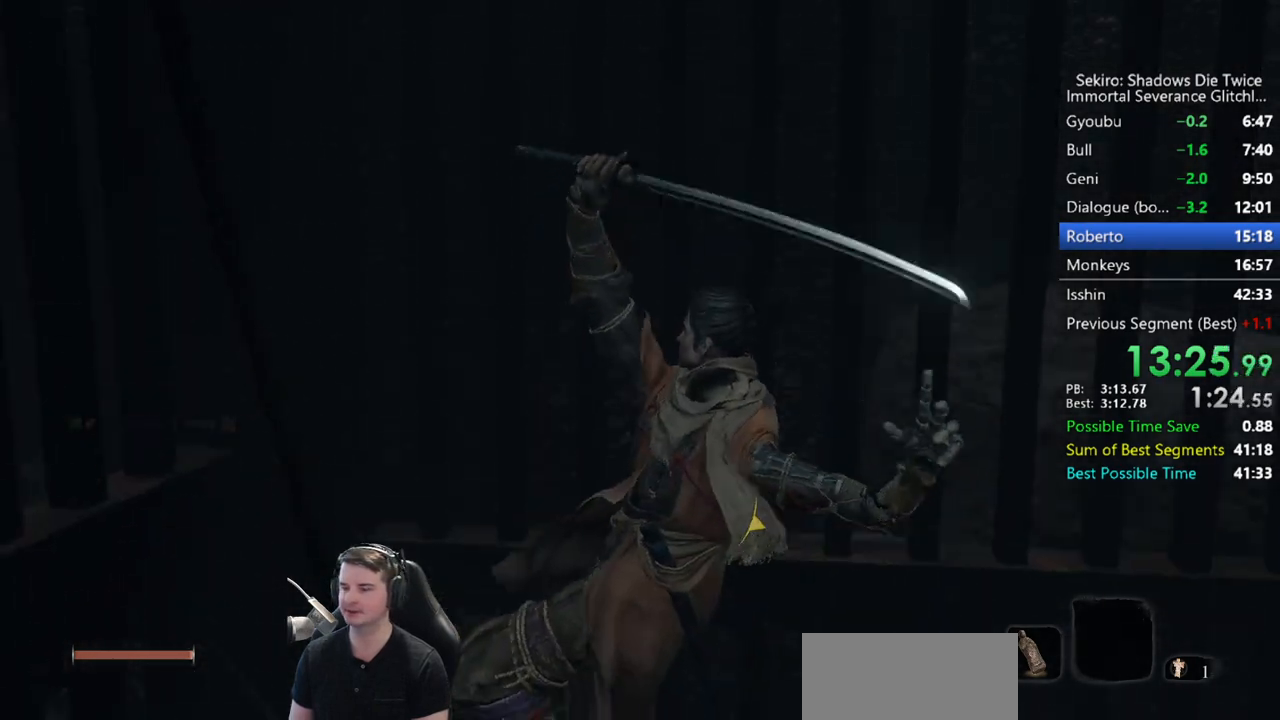
{"buttons": [], "left_stick": "up", "right_stick": "center", "button_events": [[83, "R1", "up"], [150, "R1", "down"], [250, "R1", "up"], [317, "R1", "down"], [383, "R1", "up"]]}